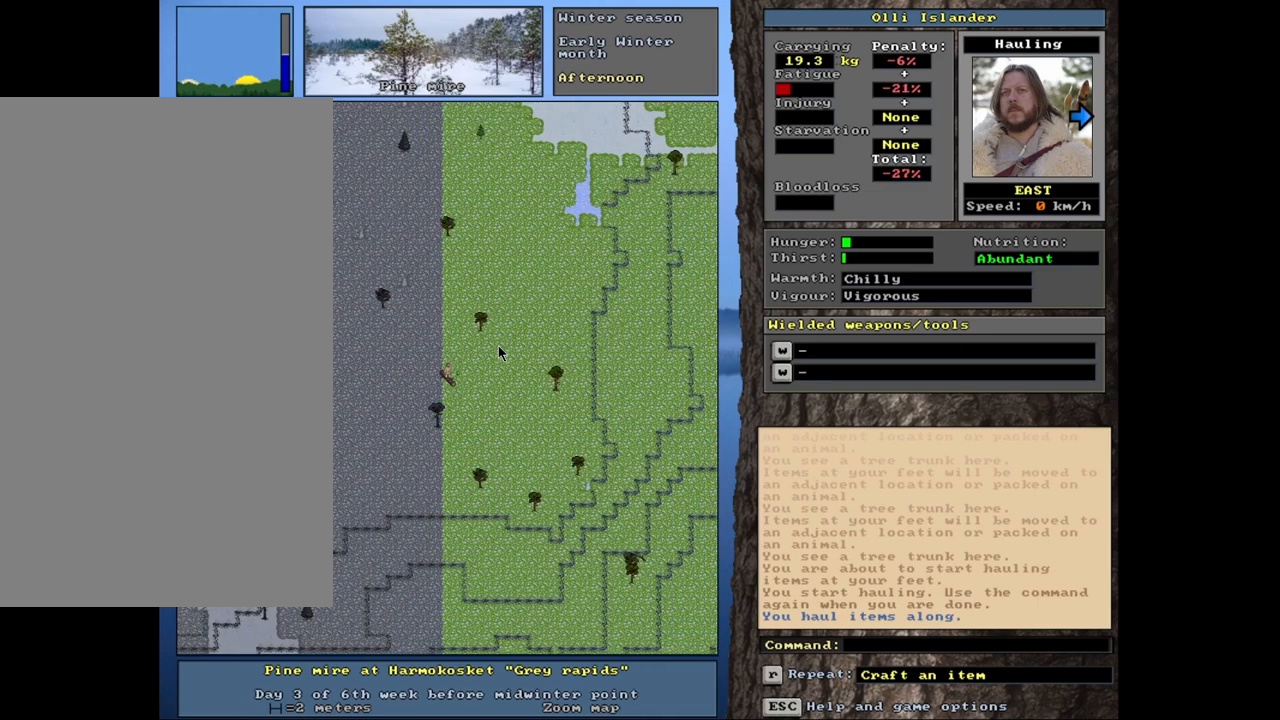
Gameplay with keyboard and mouse; each line is a JSON object with the keys and mouse buttons held at the frame after it. "events" lists presses ("down") and releases ("up") of ".", "/", "0", "1", "2", "3", "4", "5", "6", "7", "8", "9", "a", "alt_l", "alt_r", "b", "backslash", "backspace", "c", "caps_lock", "comma", "ctrl_l", "ctrl_r", "d", "down", "e", "equals", "escape", "f", "f1", "f10", "f11", "f12", "f2", "f3", "f4", "f5", "f6", "f7", "f8", "f9", "g", "h", "i", "j", "k", "l", "lbracket", "left", "m", "minus", "n", "num0", "num1", "num2", "num3", "num4", "num5", "num6", "num7", "num8", "num9", "o", "p", "q", "quote", "r", "rbracket", "return", "right", "s", "semicolon", "shift_l", "shift_r", "space", "super", "t", "tab", "tilde", "up", "v", "w", "x", "y", "z", "mouse_left", "mouse_wheel", "mouse_right", "mouse_mb4" and "mouse_mb5" between this image and that frame as [ms after this image, input, new state], when the widget could be followed in between. "mouse_left", "mouse_wheel", "mouse_right", "mouse_mb4", "mouse_mb5" = the "left", "wheel", "right", "mb4", "mb5" buttons of the "mouse" list. No other keys are recorded. "wheel" means that the mouse wheel is clicked or scrolled. Mouse movement is not recorded. Not read: other_keys u.
{"keys": ["ctrl_l"], "mouse": [], "events": []}
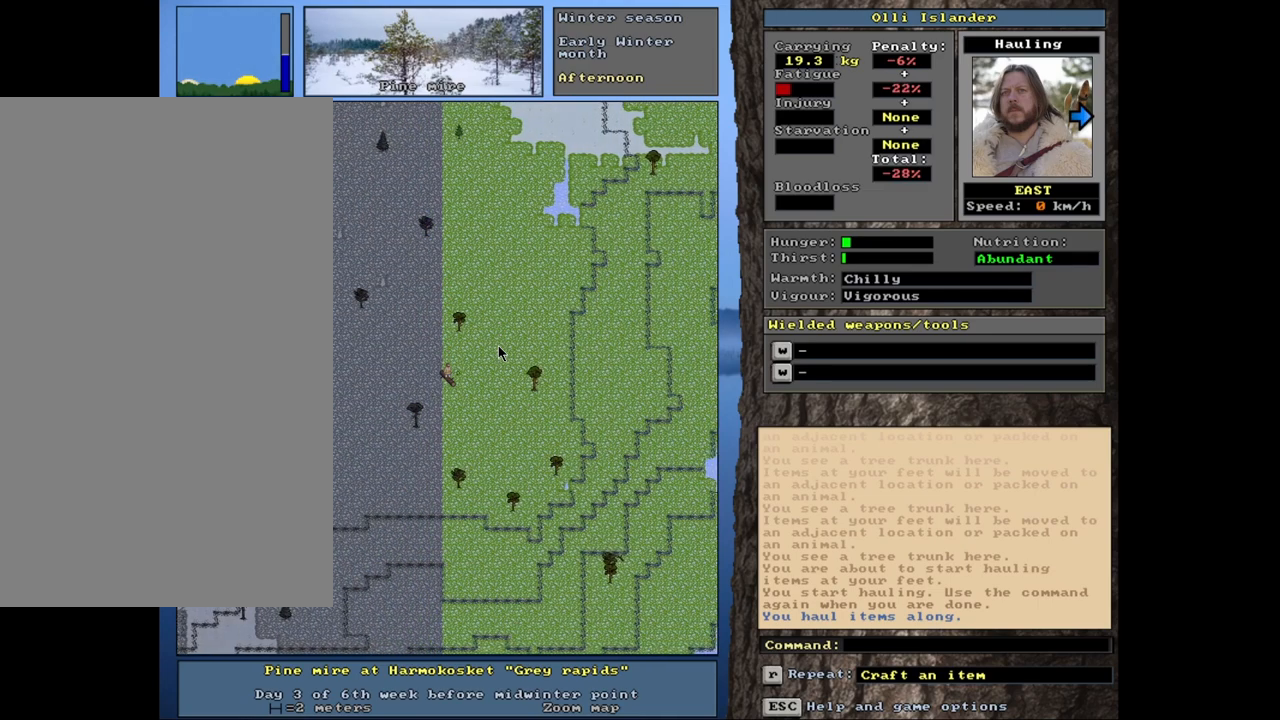
{"keys": ["ctrl_l"], "mouse": [], "events": []}
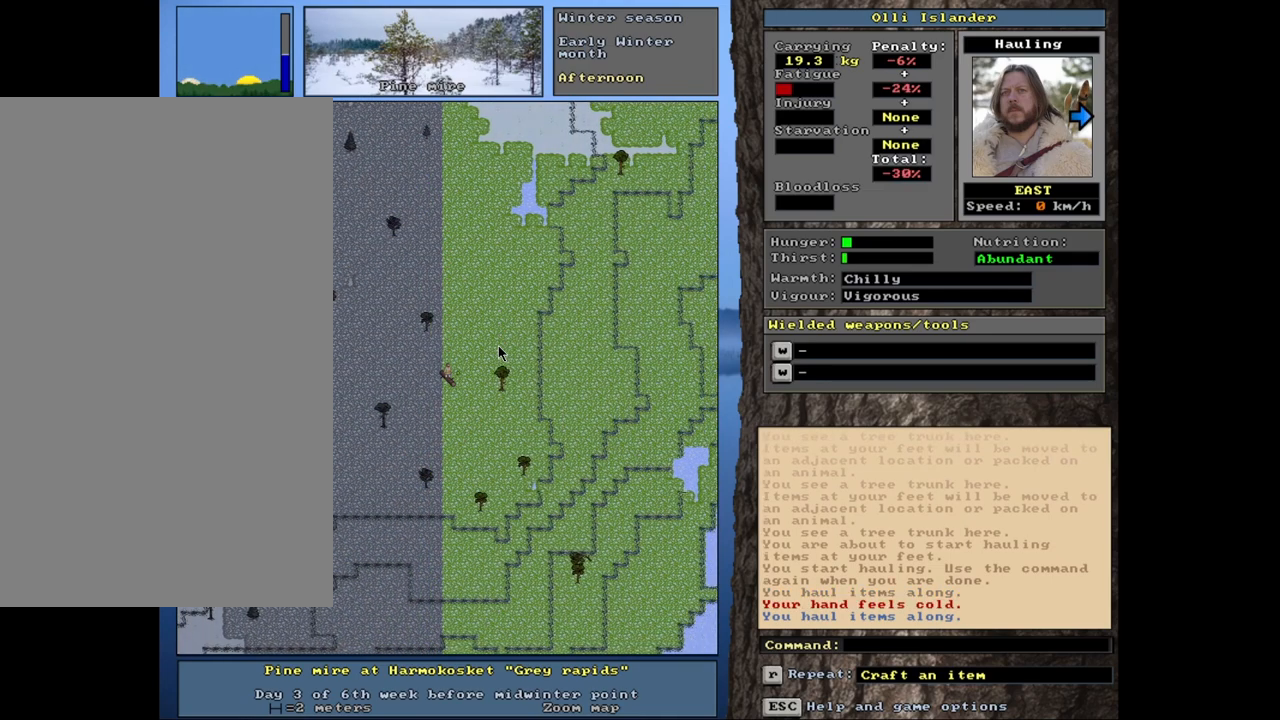
{"keys": ["ctrl_l"], "mouse": [], "events": []}
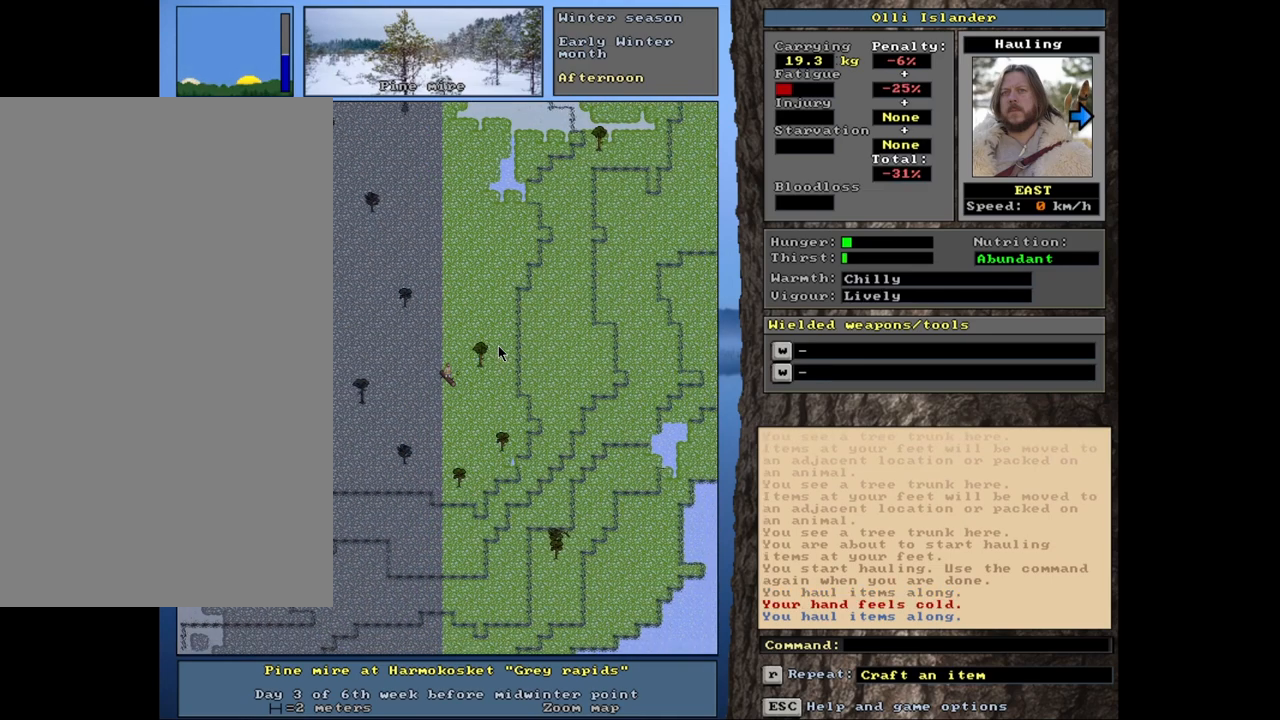
{"keys": ["ctrl_l"], "mouse": [], "events": []}
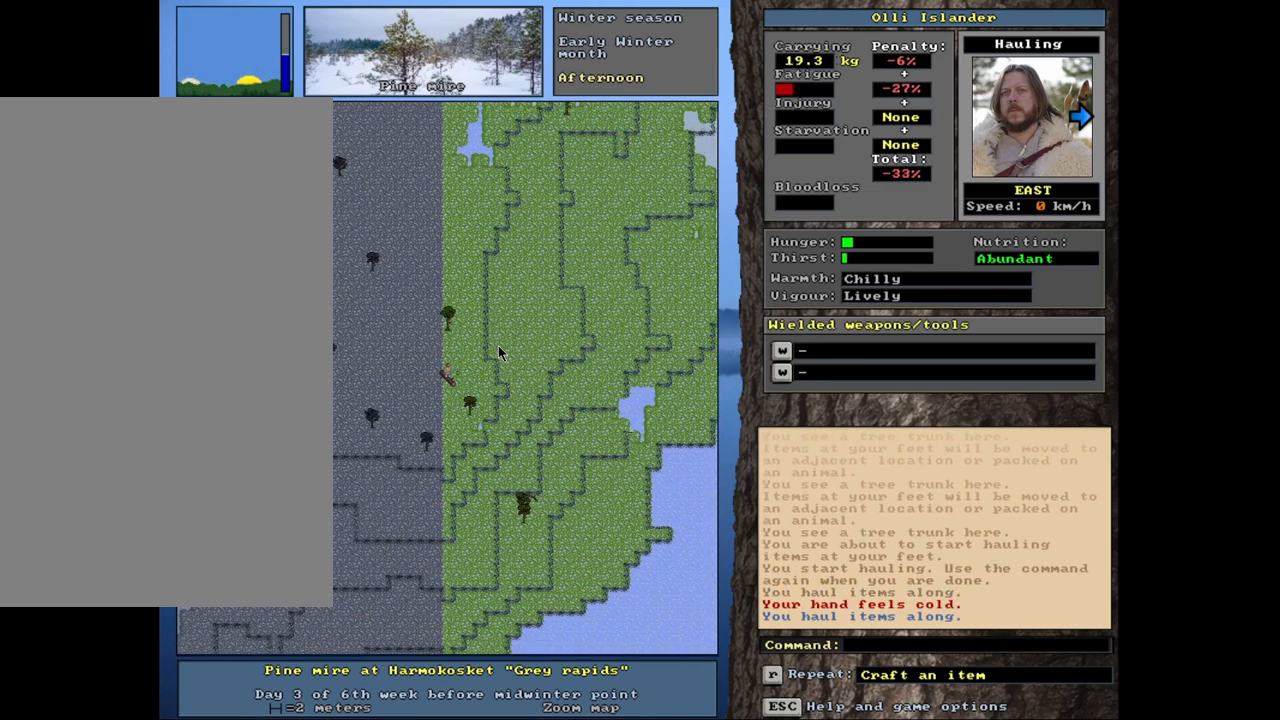
{"keys": ["ctrl_l"], "mouse": [], "events": []}
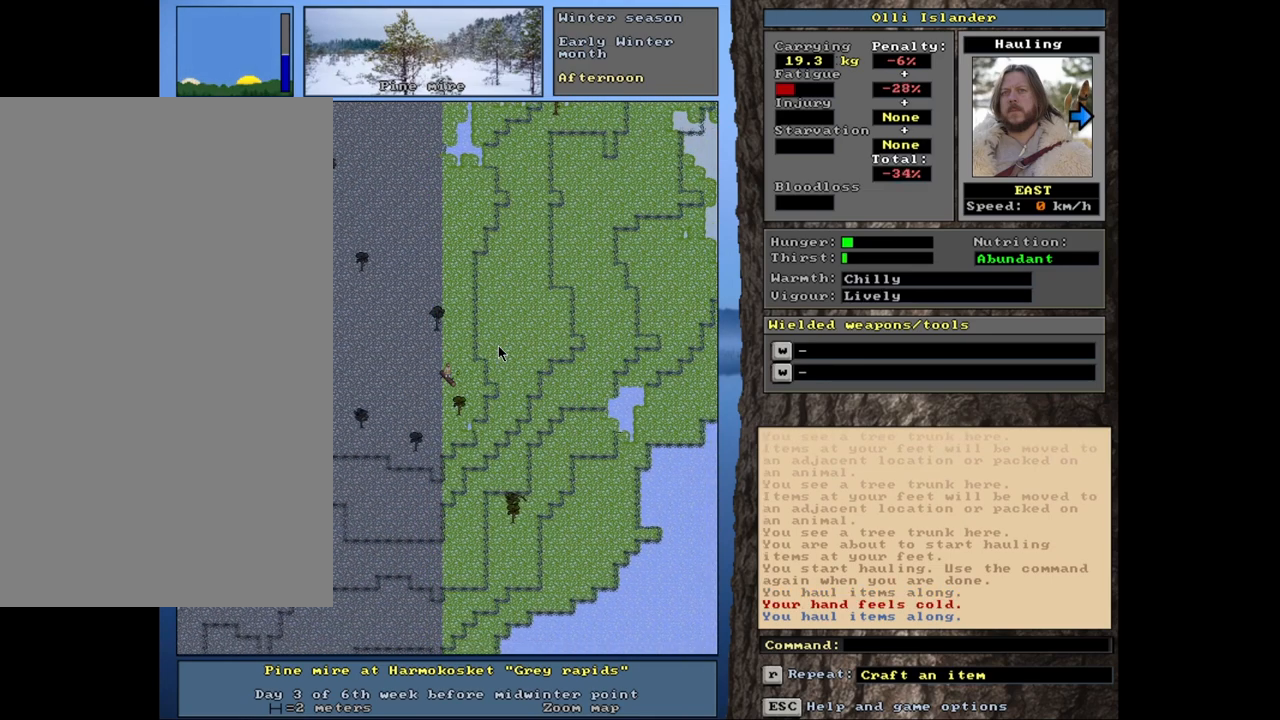
{"keys": ["ctrl_l"], "mouse": [], "events": []}
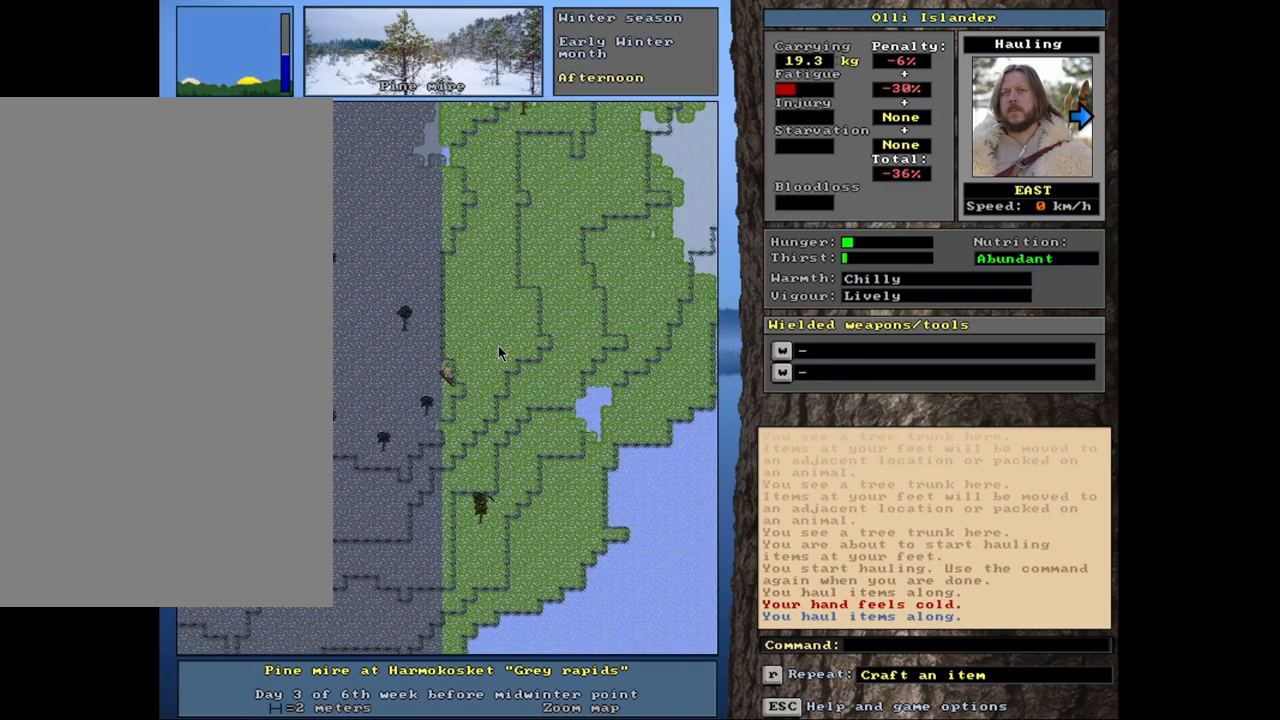
{"keys": ["ctrl_l"], "mouse": [], "events": []}
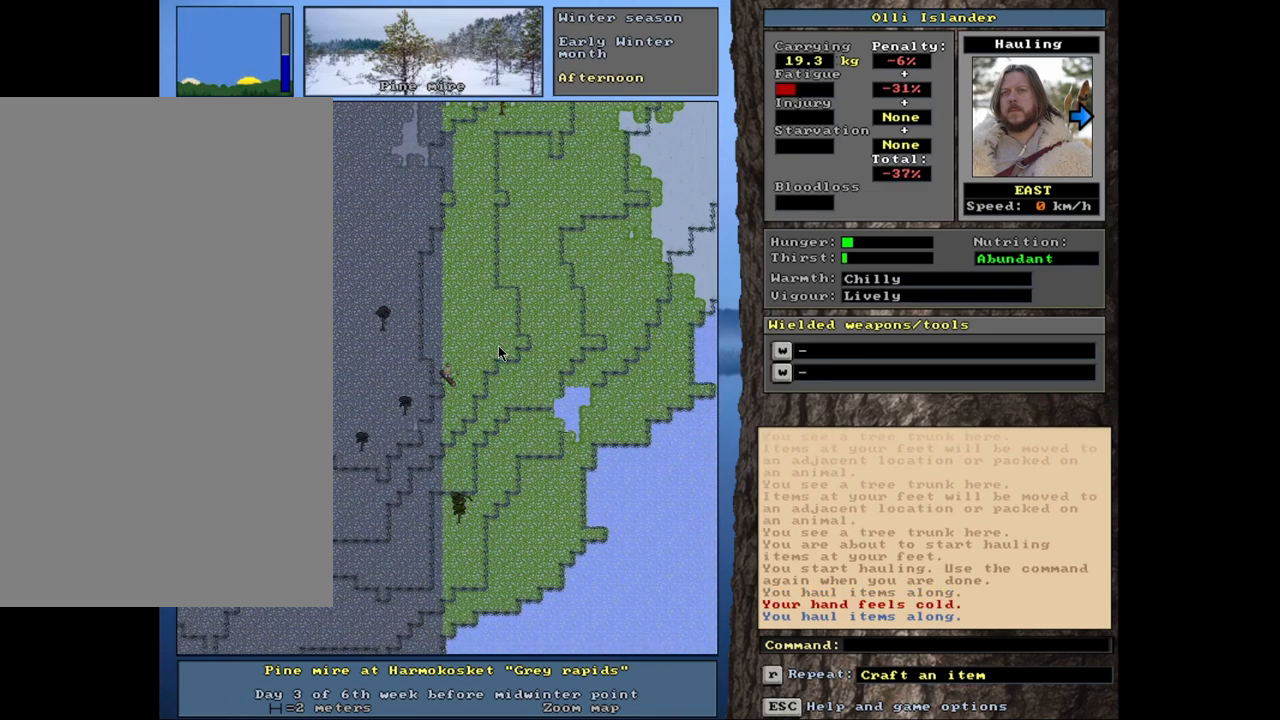
{"keys": ["ctrl_l"], "mouse": [], "events": []}
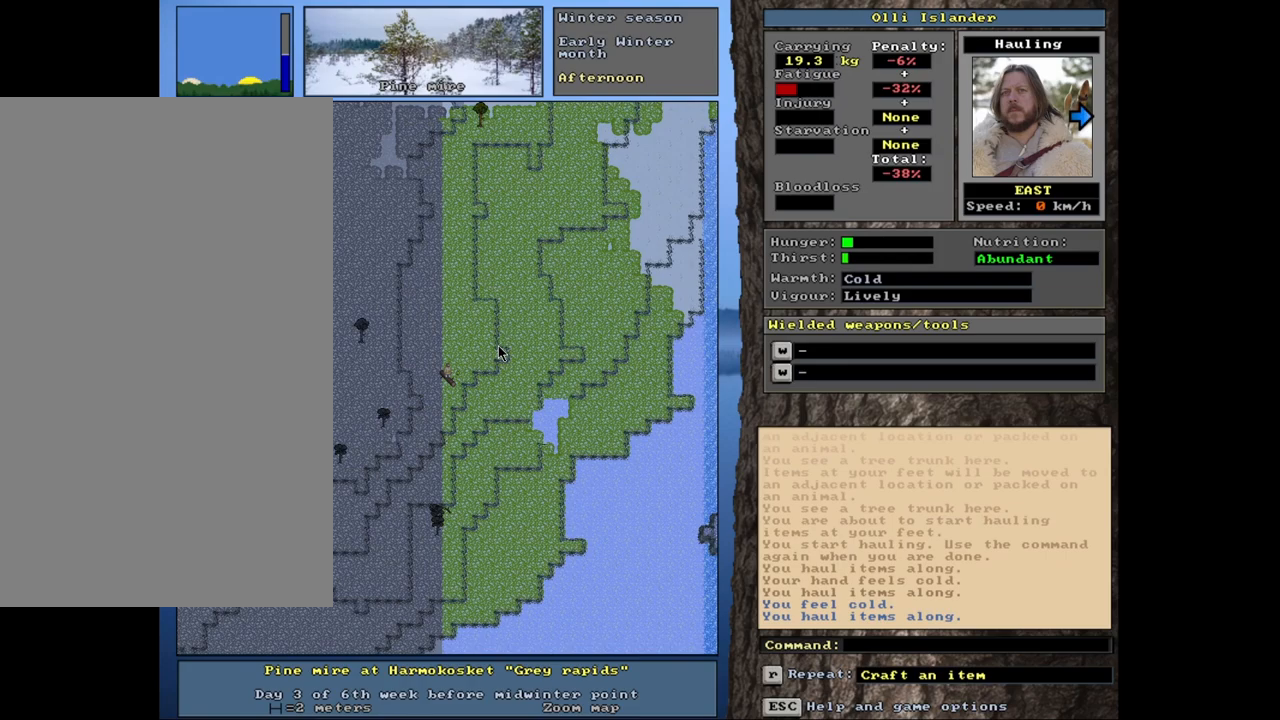
{"keys": ["ctrl_l"], "mouse": [], "events": []}
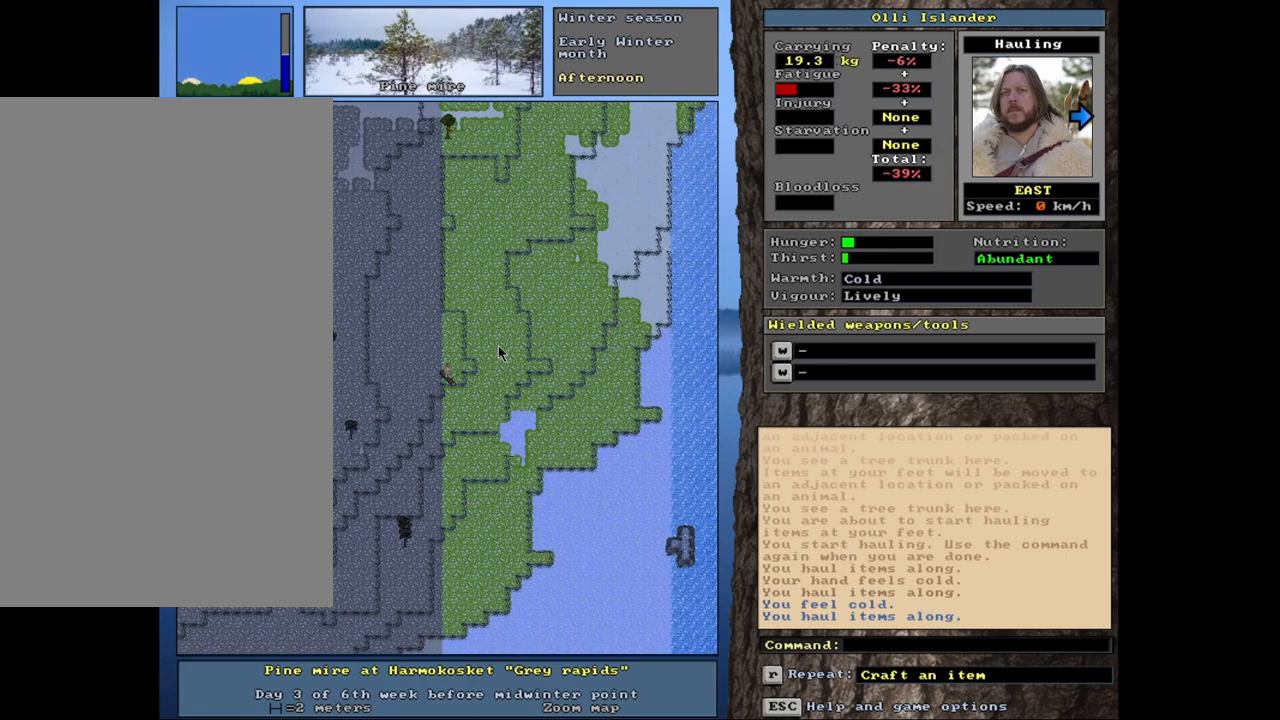
{"keys": ["ctrl_l"], "mouse": [], "events": []}
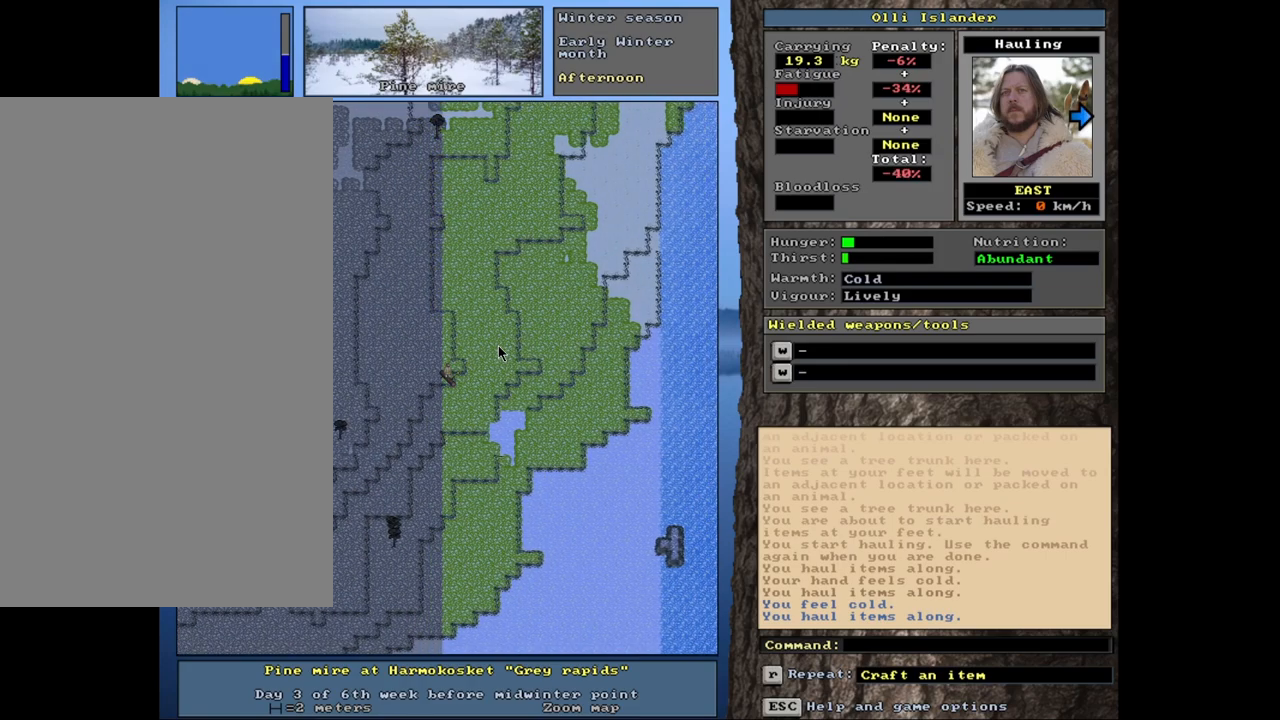
{"keys": ["ctrl_l"], "mouse": [], "events": []}
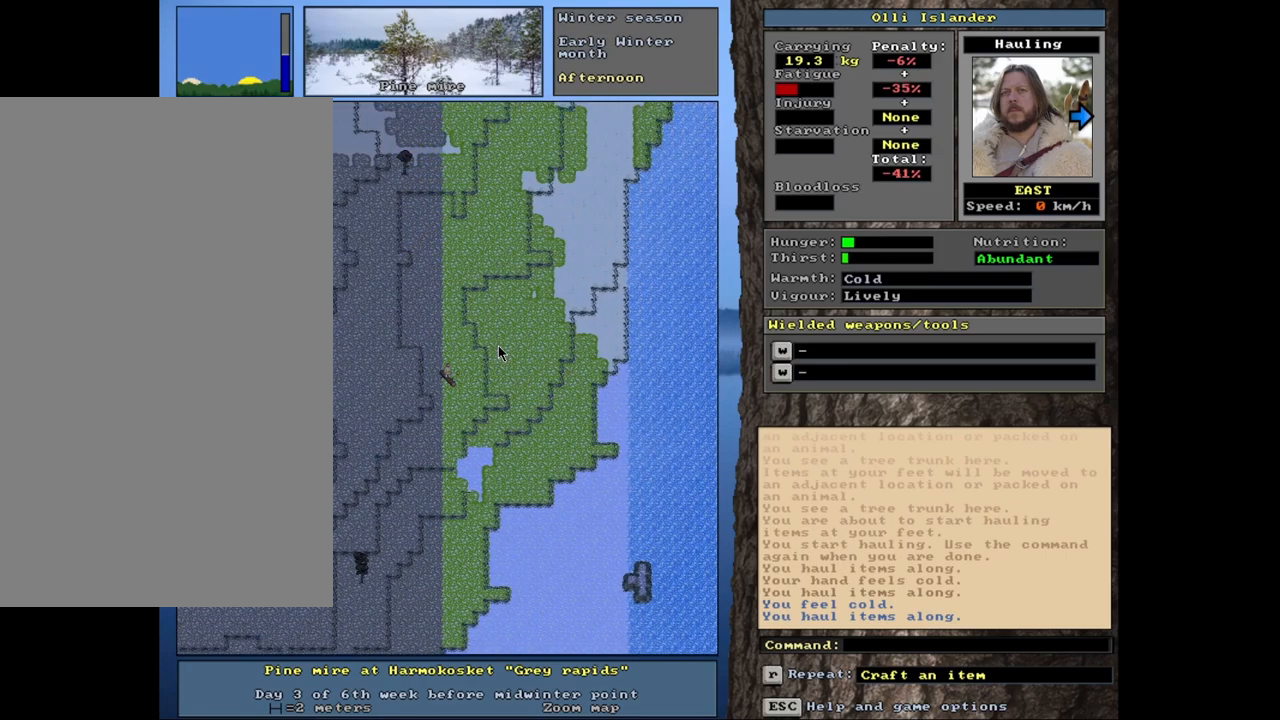
{"keys": ["ctrl_l"], "mouse": [], "events": []}
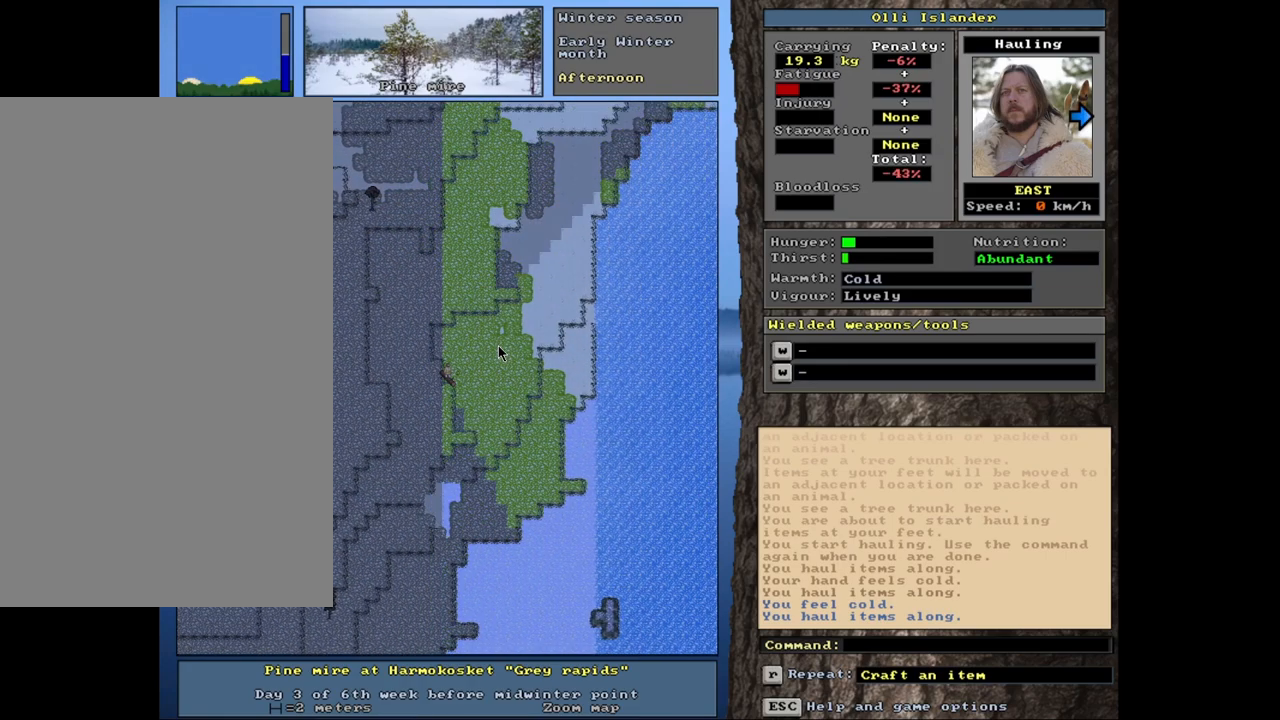
{"keys": ["ctrl_l"], "mouse": [], "events": []}
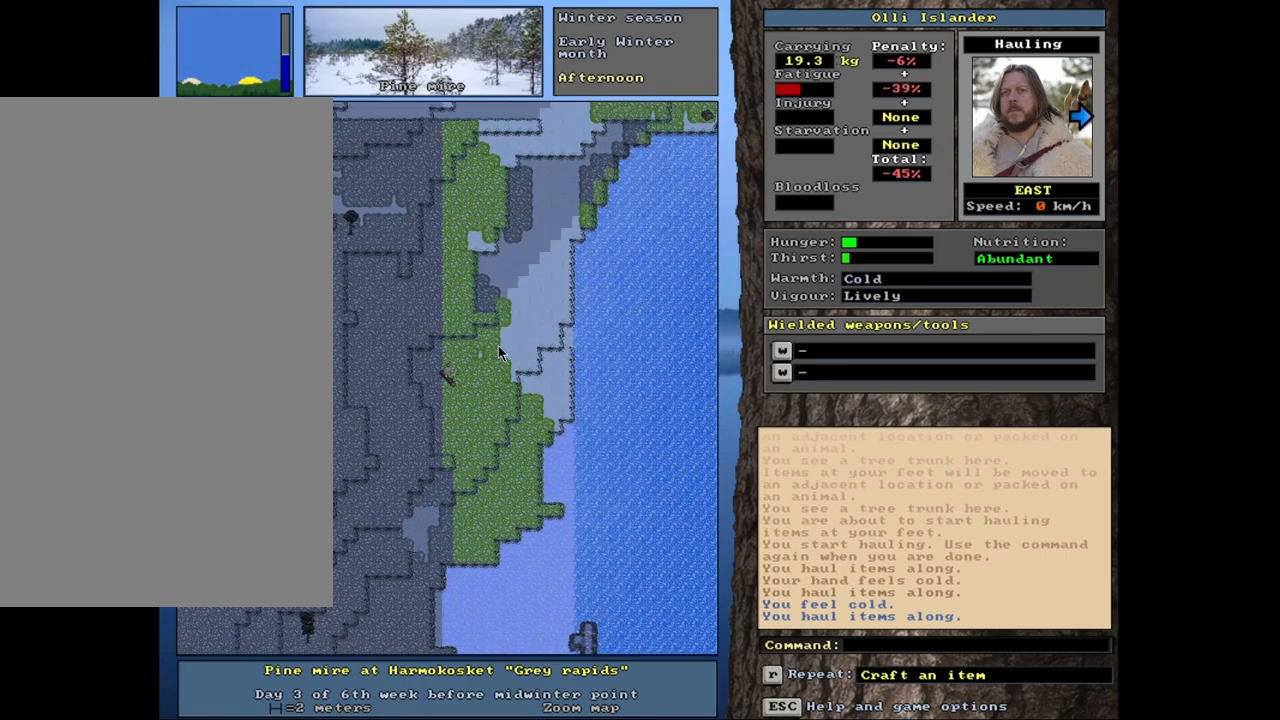
{"keys": ["ctrl_l"], "mouse": [], "events": []}
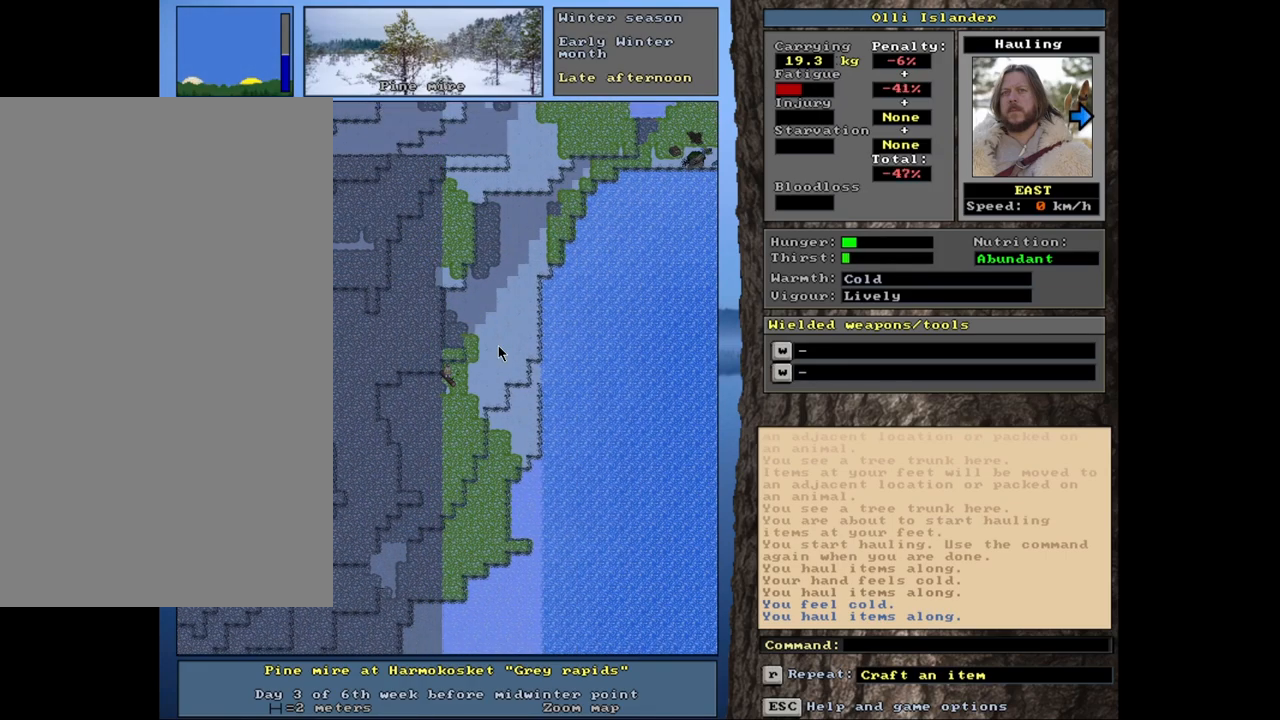
{"keys": ["ctrl_l"], "mouse": [], "events": []}
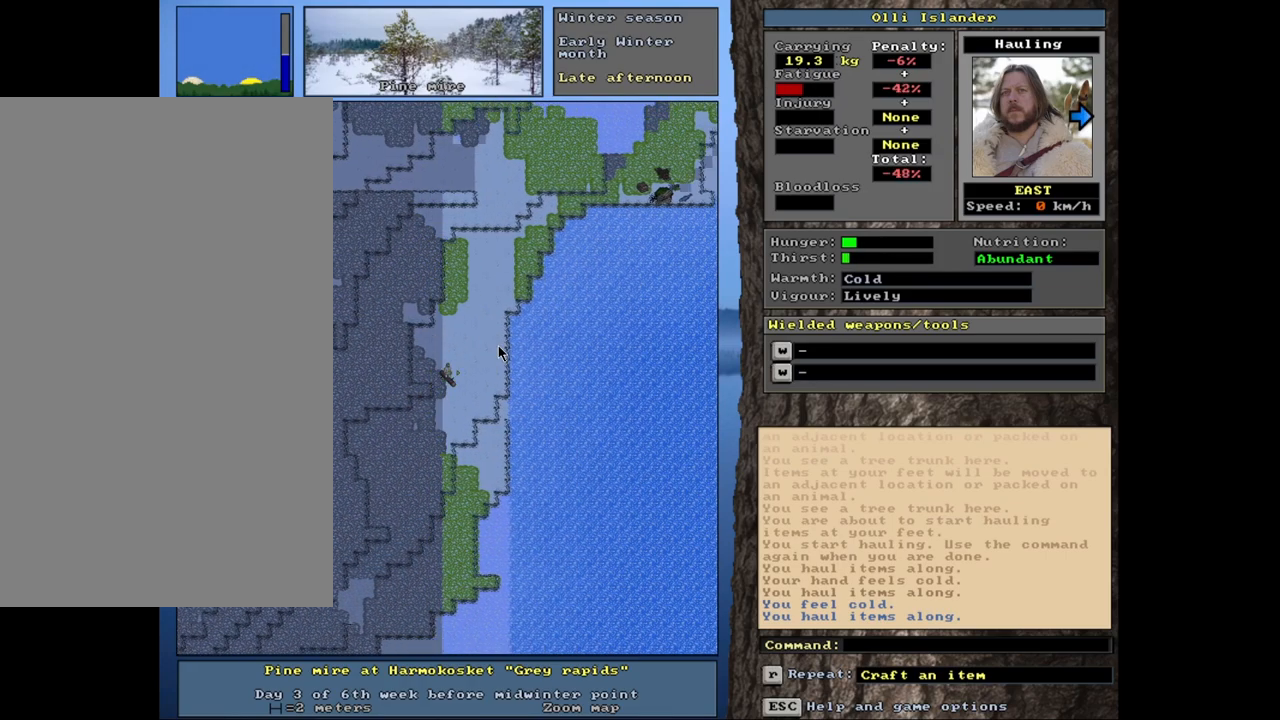
{"keys": ["ctrl_l"], "mouse": [], "events": []}
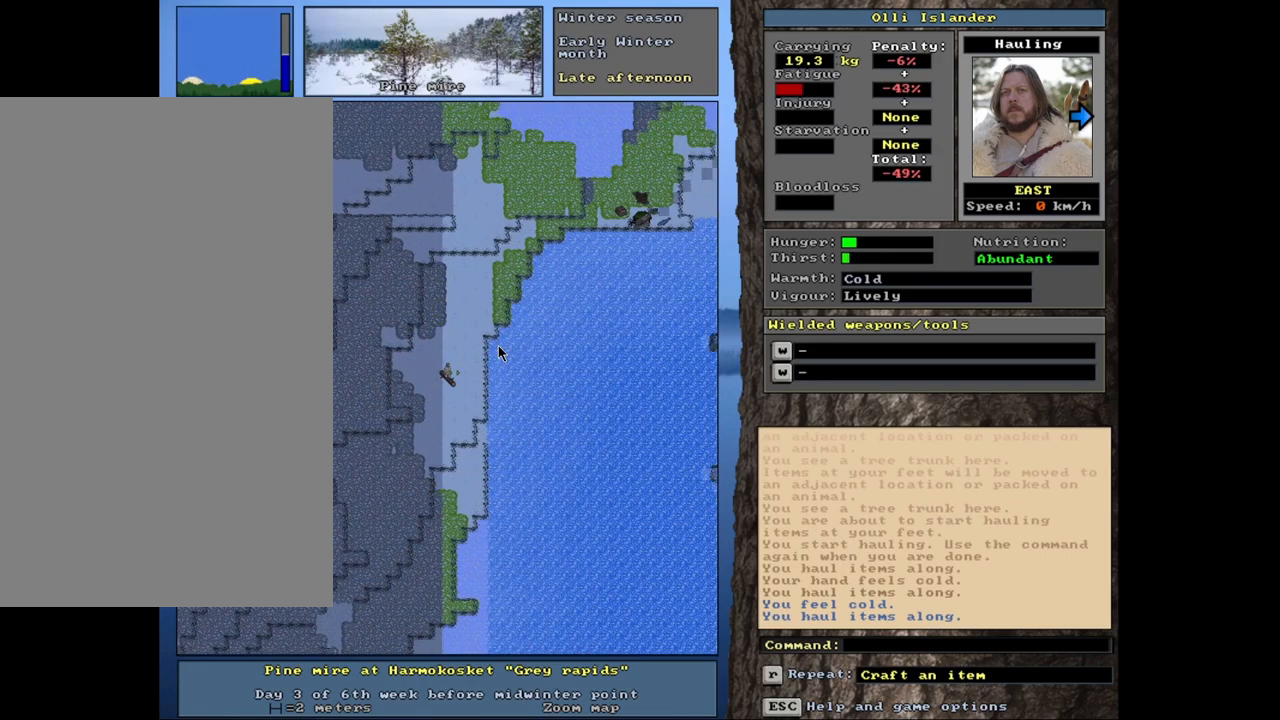
{"keys": ["ctrl_l"], "mouse": [], "events": []}
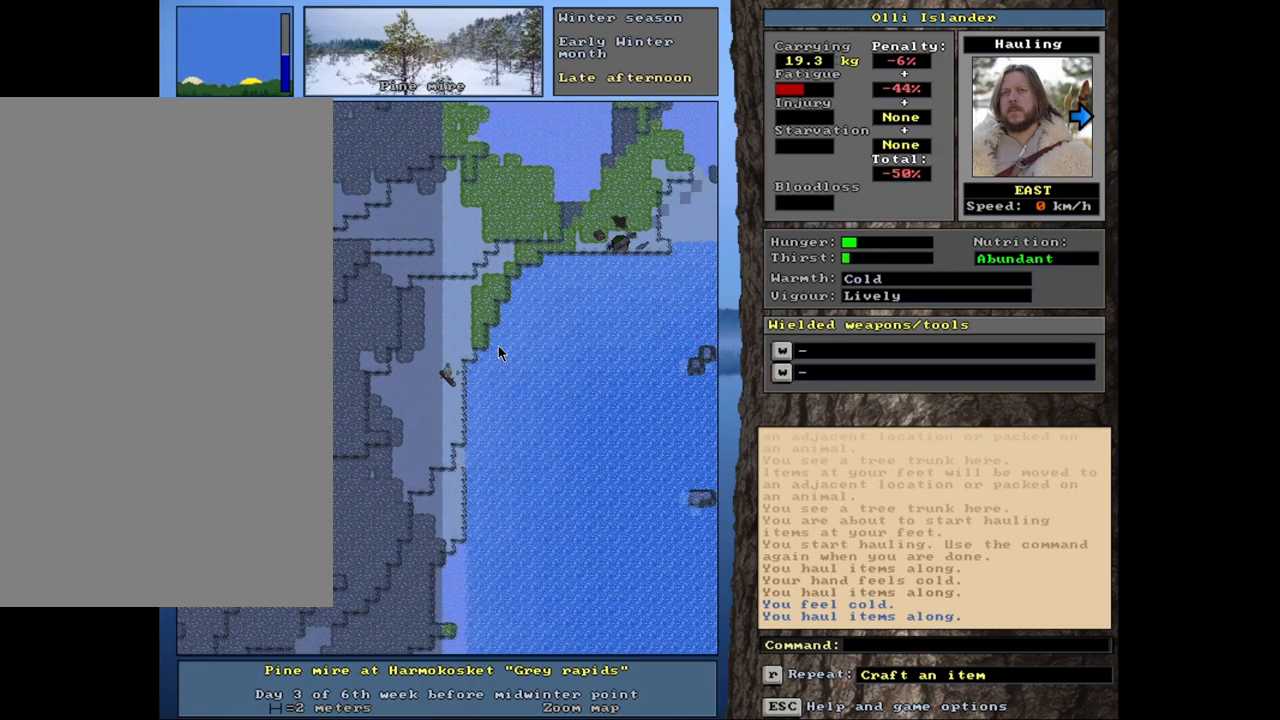
{"keys": [], "mouse": [], "events": [[67, "ctrl_l", "up"]]}
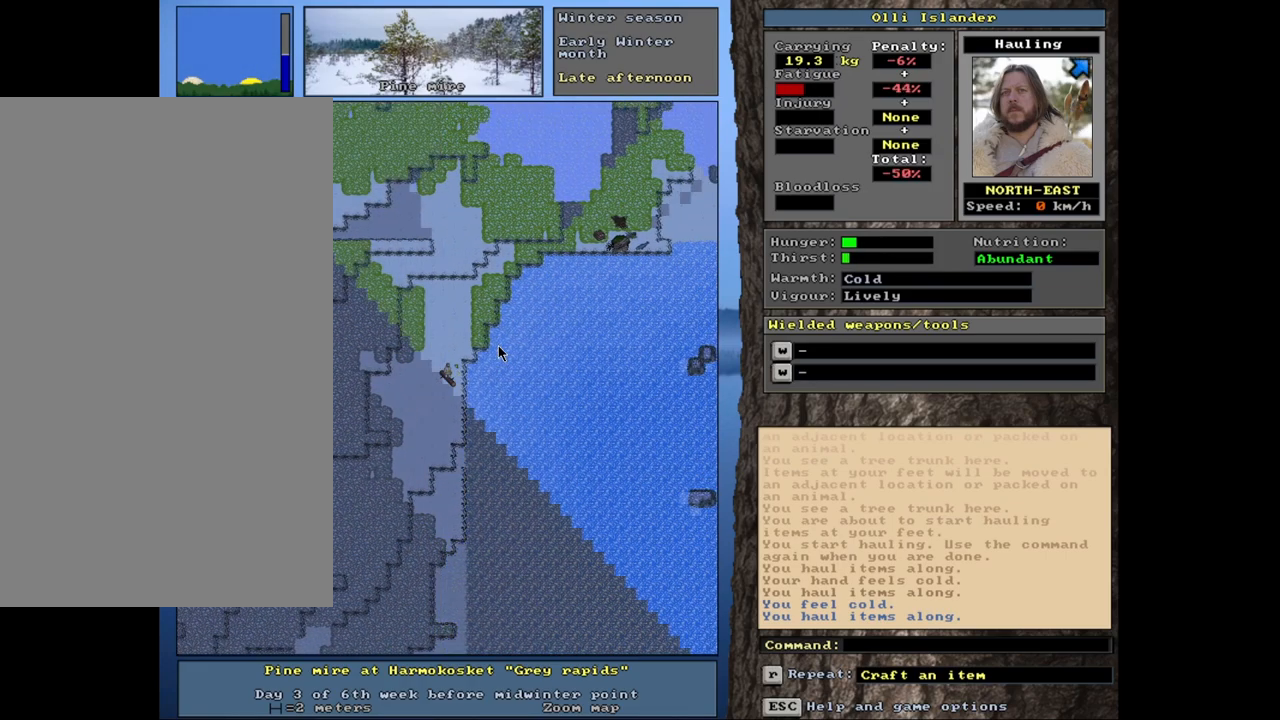
{"keys": ["ctrl_l"], "mouse": [], "events": [[83, "ctrl_l", "down"]]}